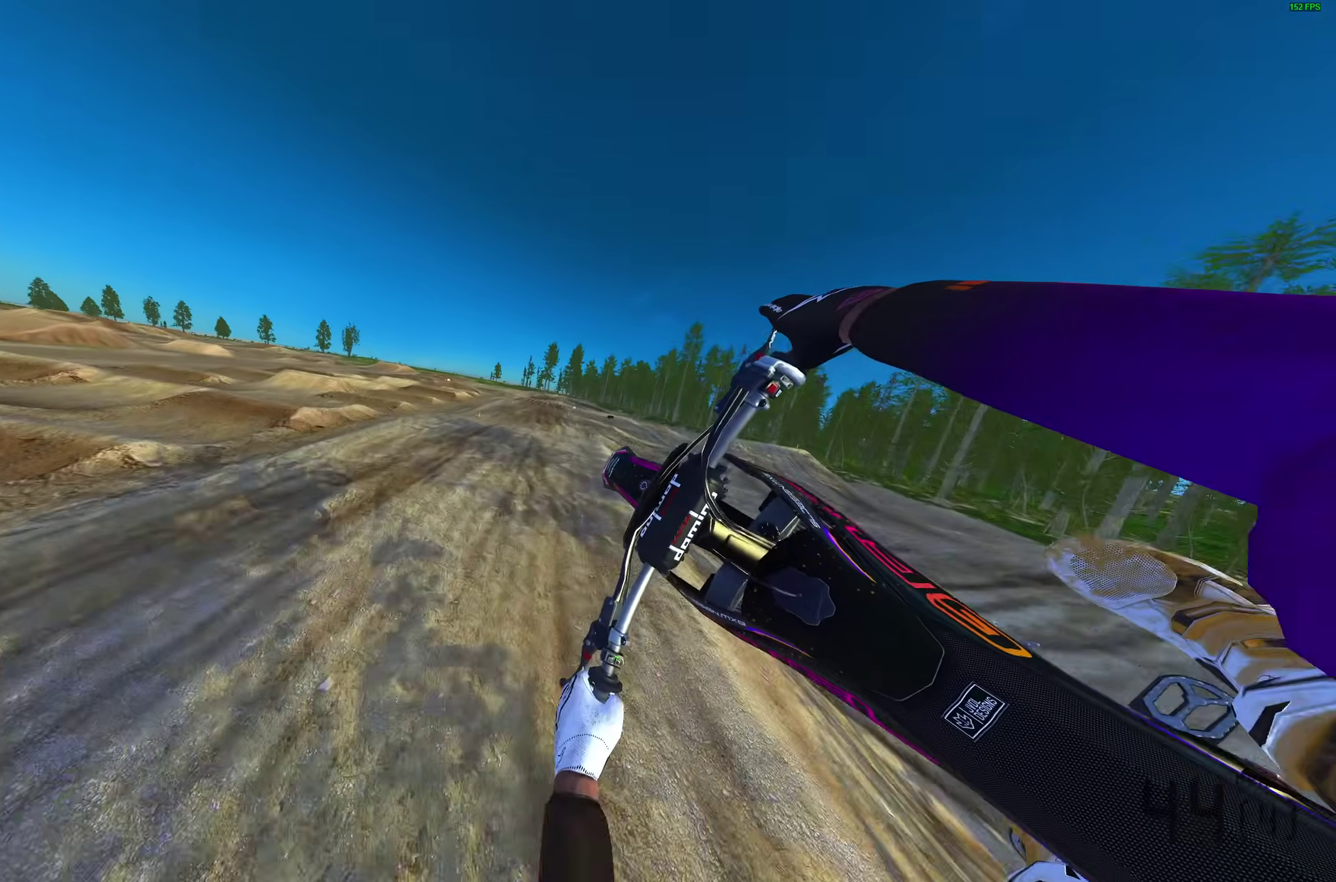
Gameplay with a controller (PlayStation layout); each line is a JSON object with the inputs held at the frame after it (dt_ms = milliseconds from this image to that frame). "events" lists button and stick changes between this image and that frame as [ms after this image, input, new state], when the widget could be followed in between.
{"dt_ms": 600, "buttons": [], "left_stick": "center", "right_stick": "right", "events": [[217, "R2", "down"], [400, "right_stick", "right"], [450, "R2", "up"]]}
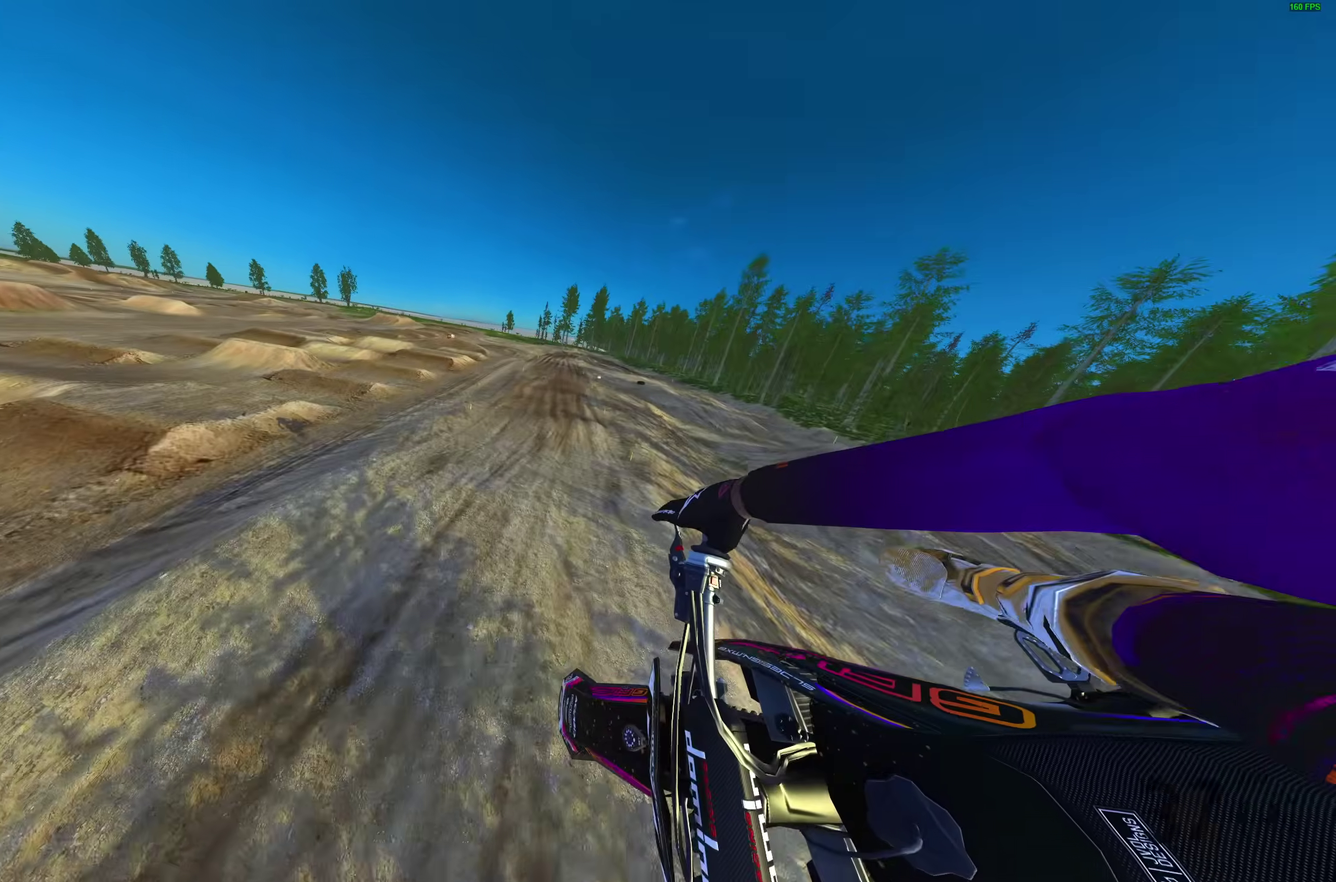
{"dt_ms": 400, "buttons": ["R2"], "left_stick": "center", "right_stick": "up-right", "events": [[267, "R2", "down"], [333, "right_stick", "up-right"]]}
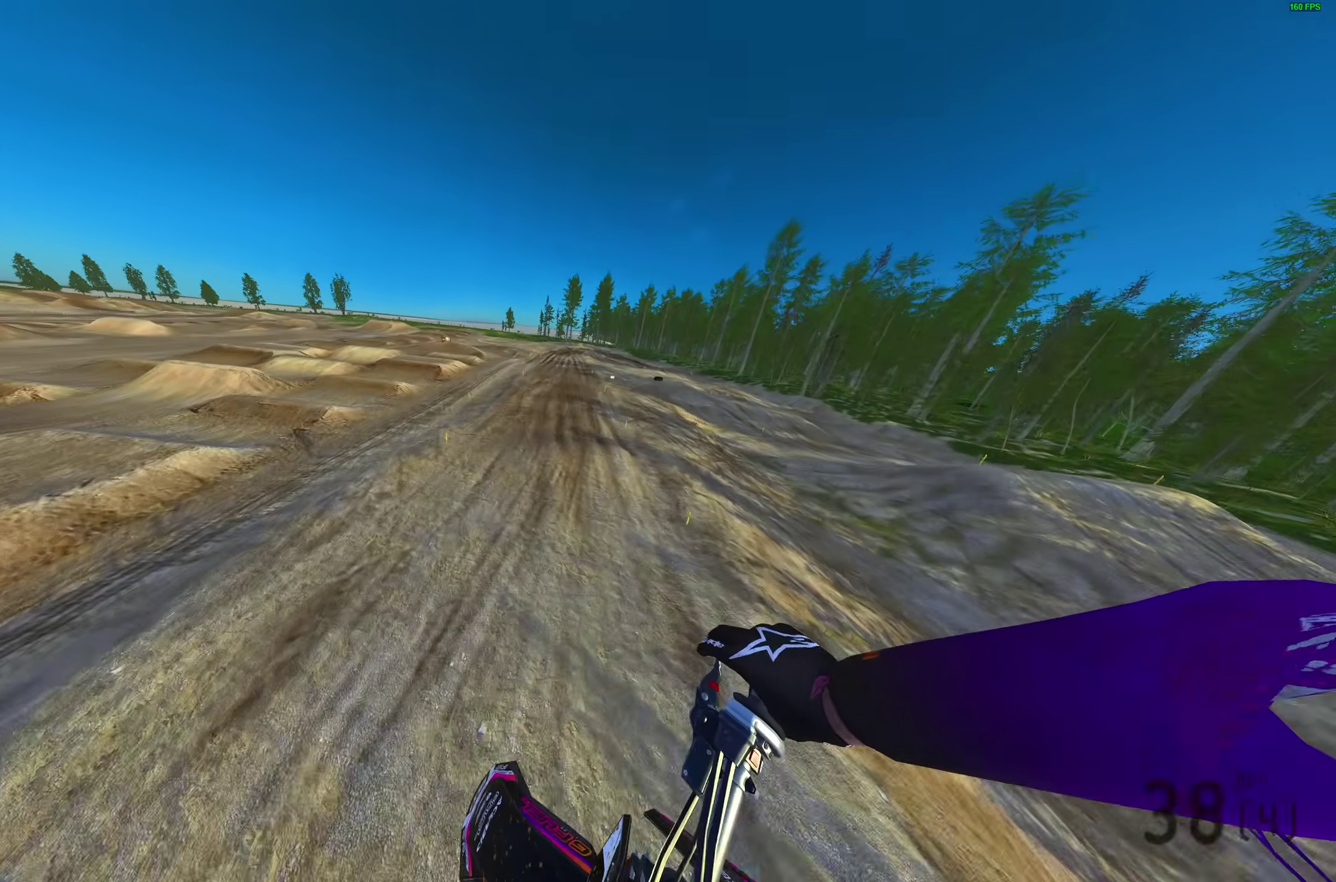
{"dt_ms": 600, "buttons": [], "left_stick": "right", "right_stick": "up"}
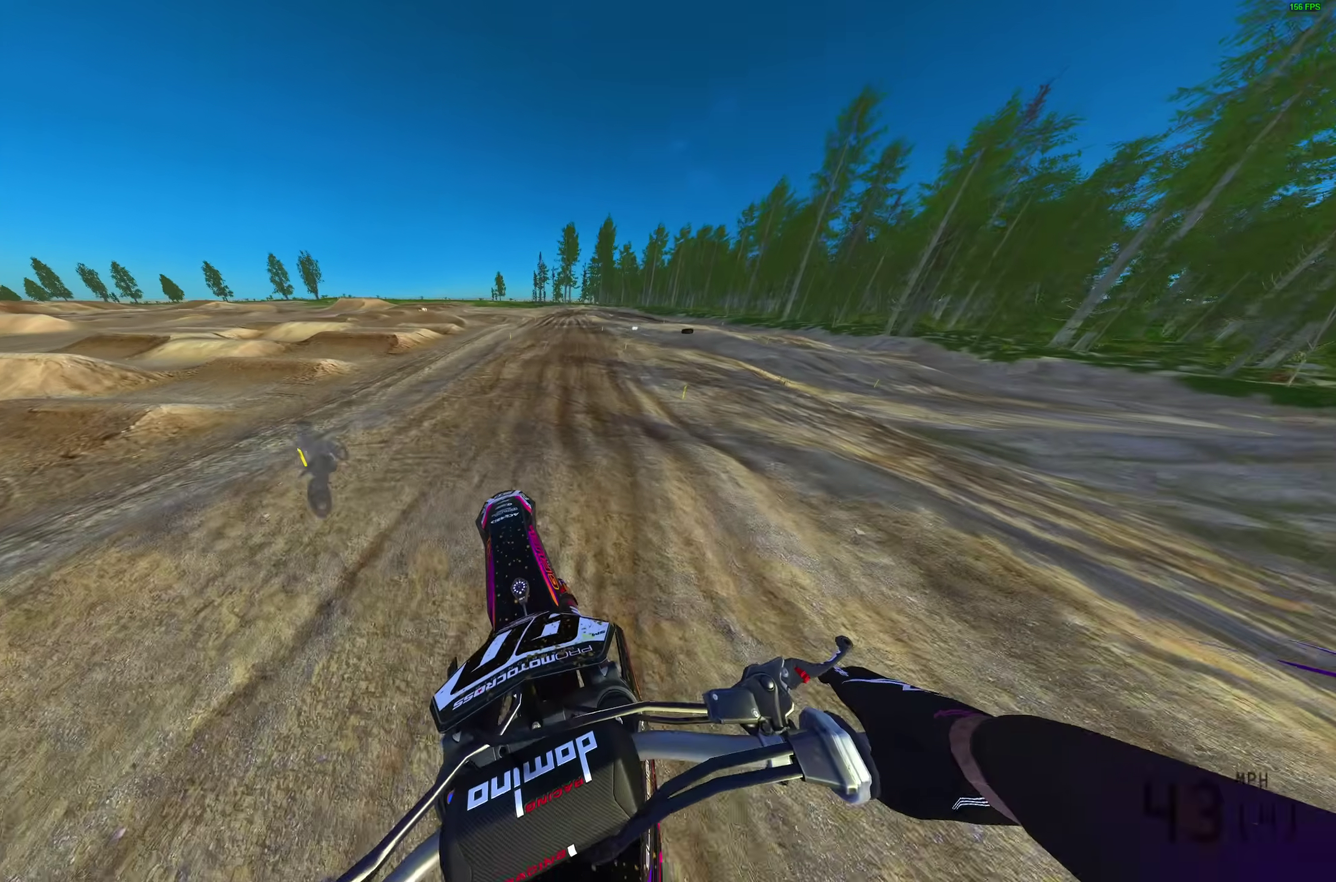
{"dt_ms": 400, "buttons": ["R2"], "left_stick": "center", "right_stick": "center"}
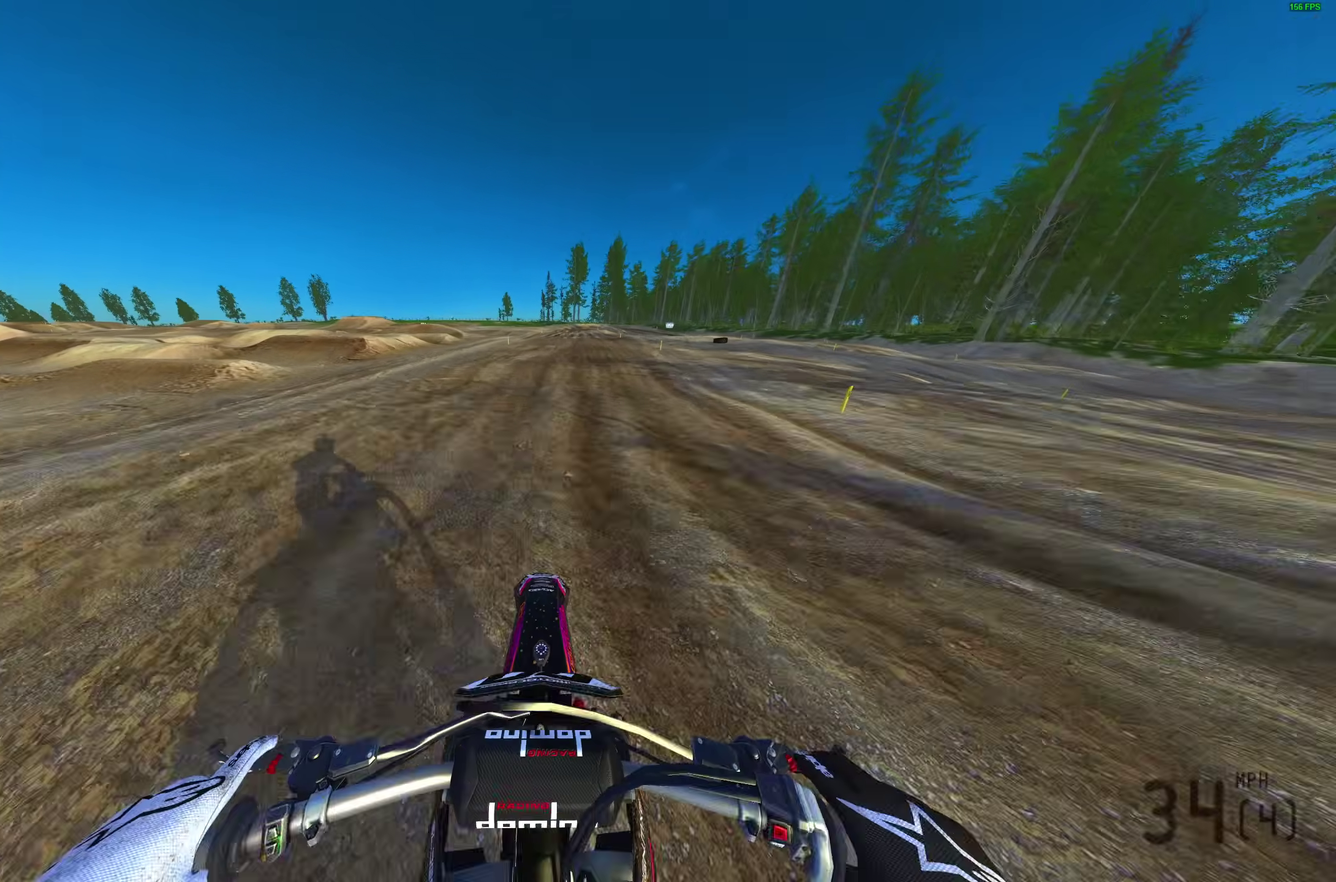
{"dt_ms": 600, "buttons": ["R2"], "left_stick": "center", "right_stick": "up"}
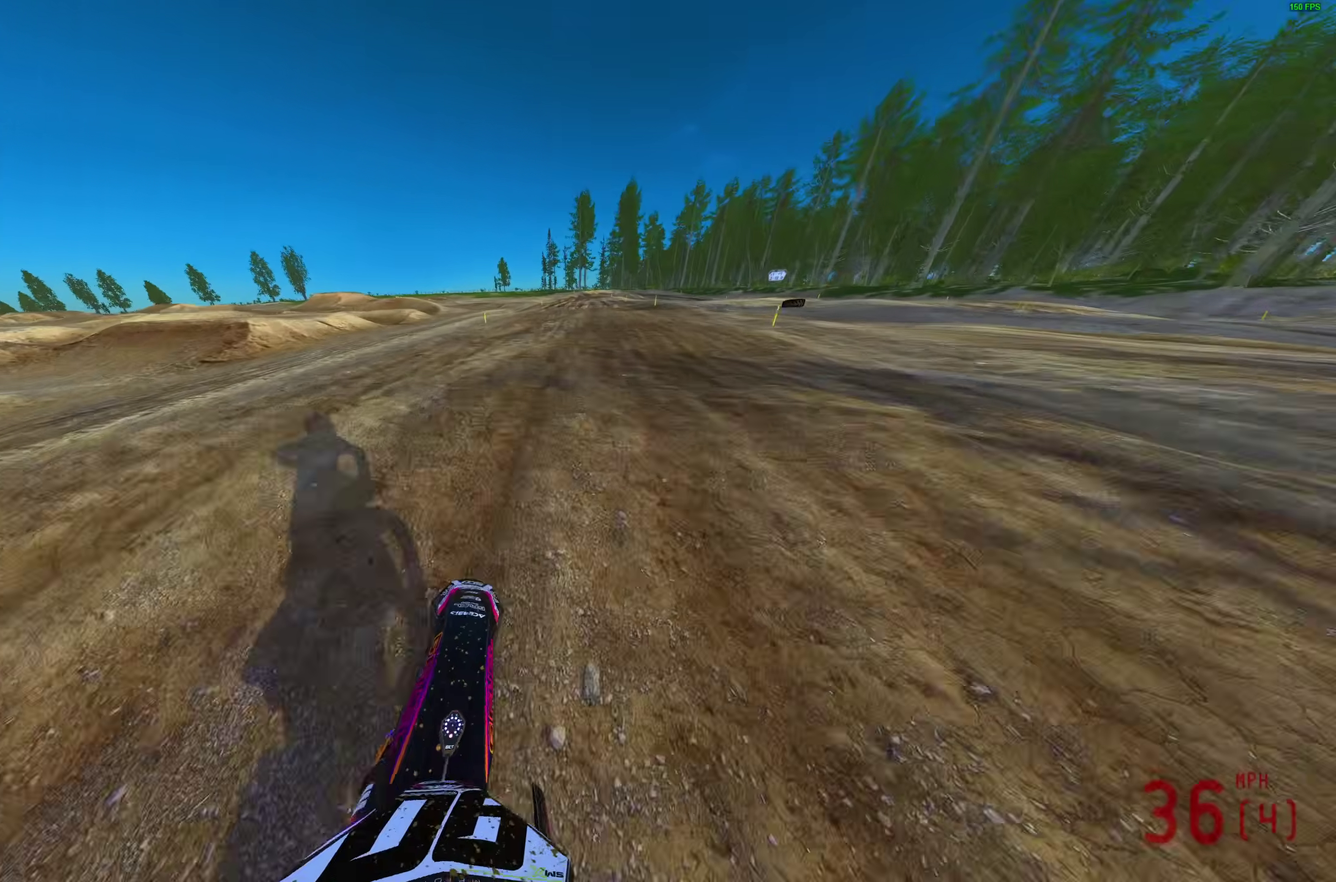
{"dt_ms": 400, "buttons": ["R2"], "left_stick": "left", "right_stick": "up-right"}
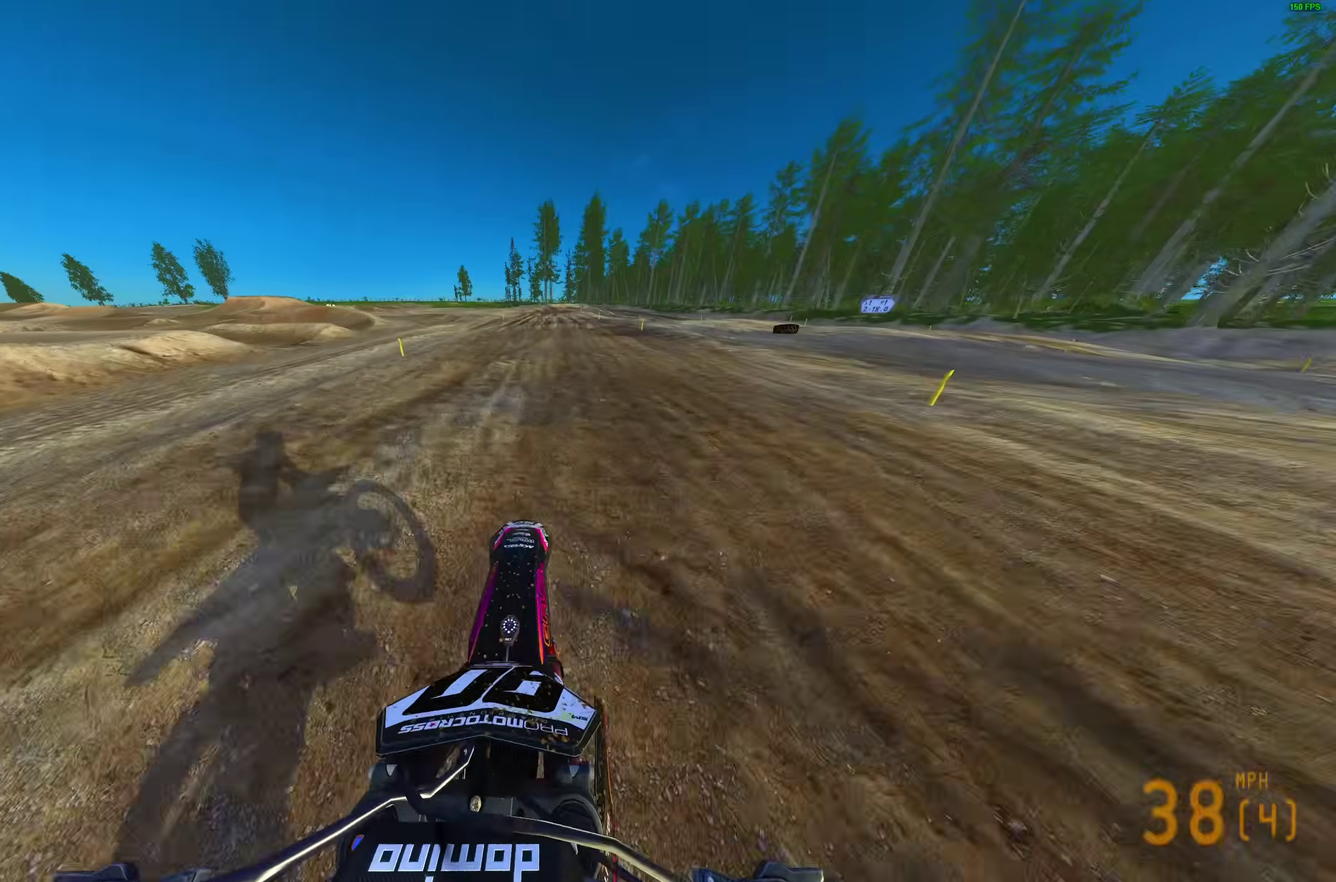
{"dt_ms": 600, "buttons": ["R2"], "left_stick": "left", "right_stick": "right"}
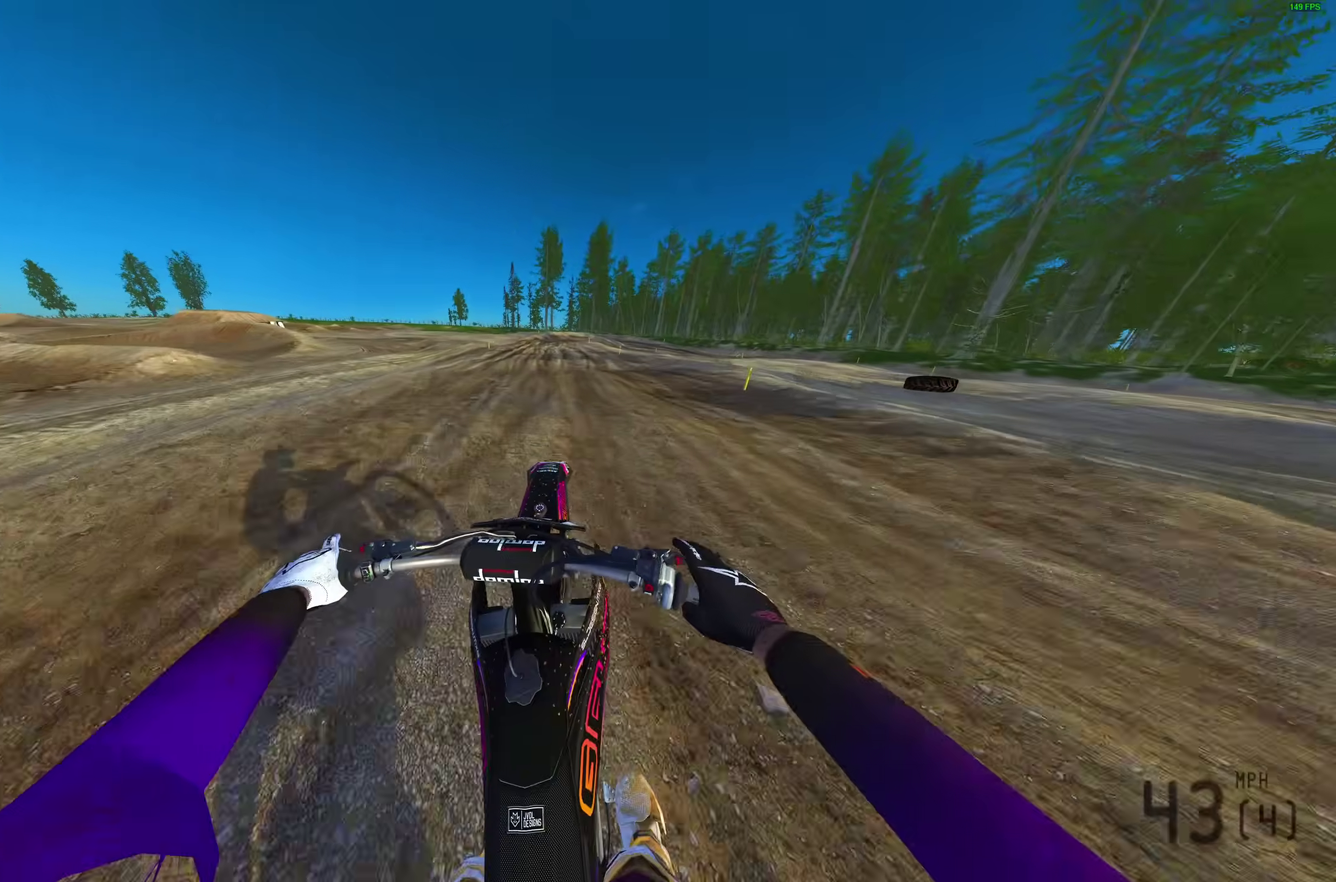
{"dt_ms": 400, "buttons": ["R2"], "left_stick": "up-left", "right_stick": "right"}
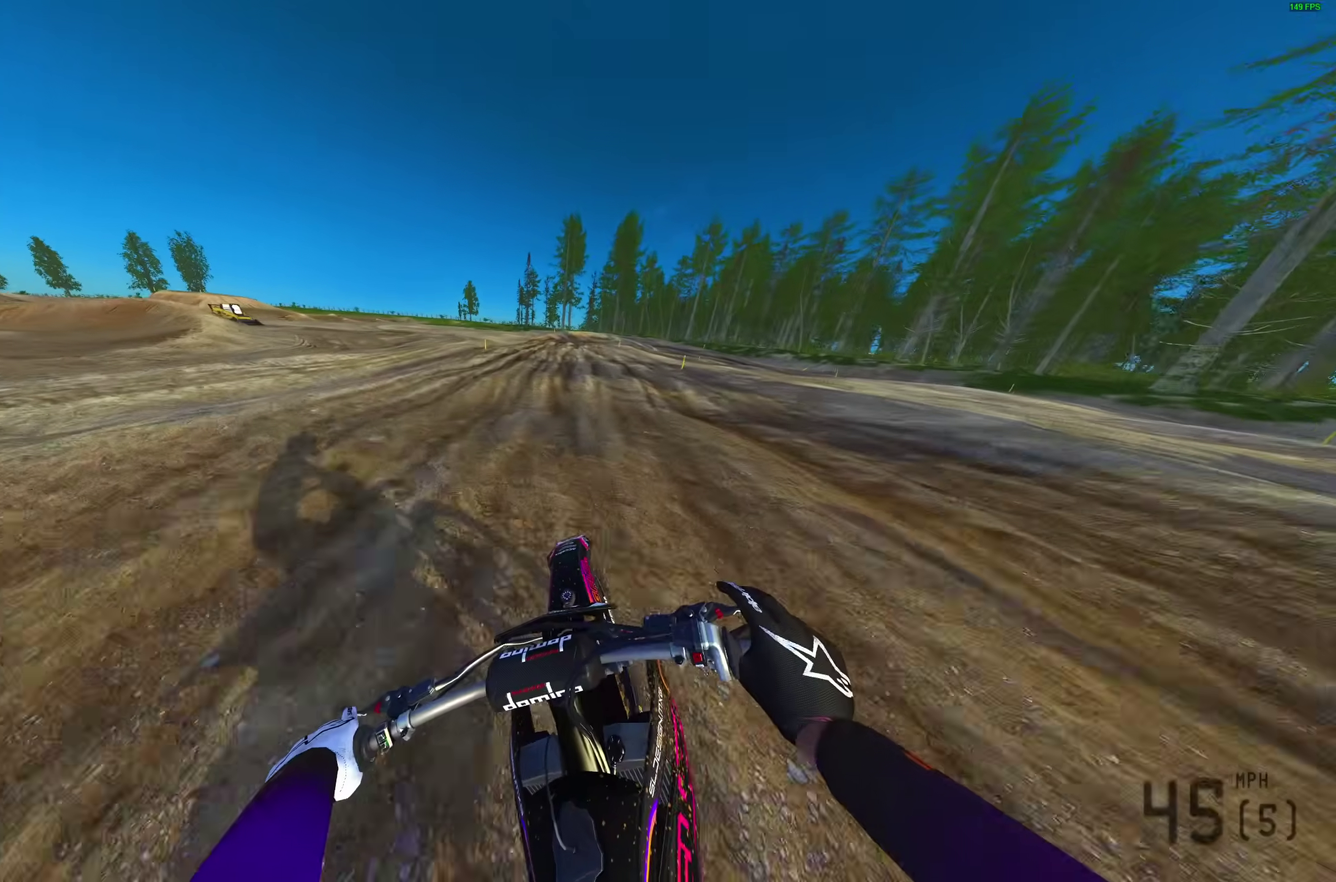
{"dt_ms": 600, "buttons": ["R2"], "left_stick": "up", "right_stick": "right", "events": [[150, "left_stick", "up"]]}